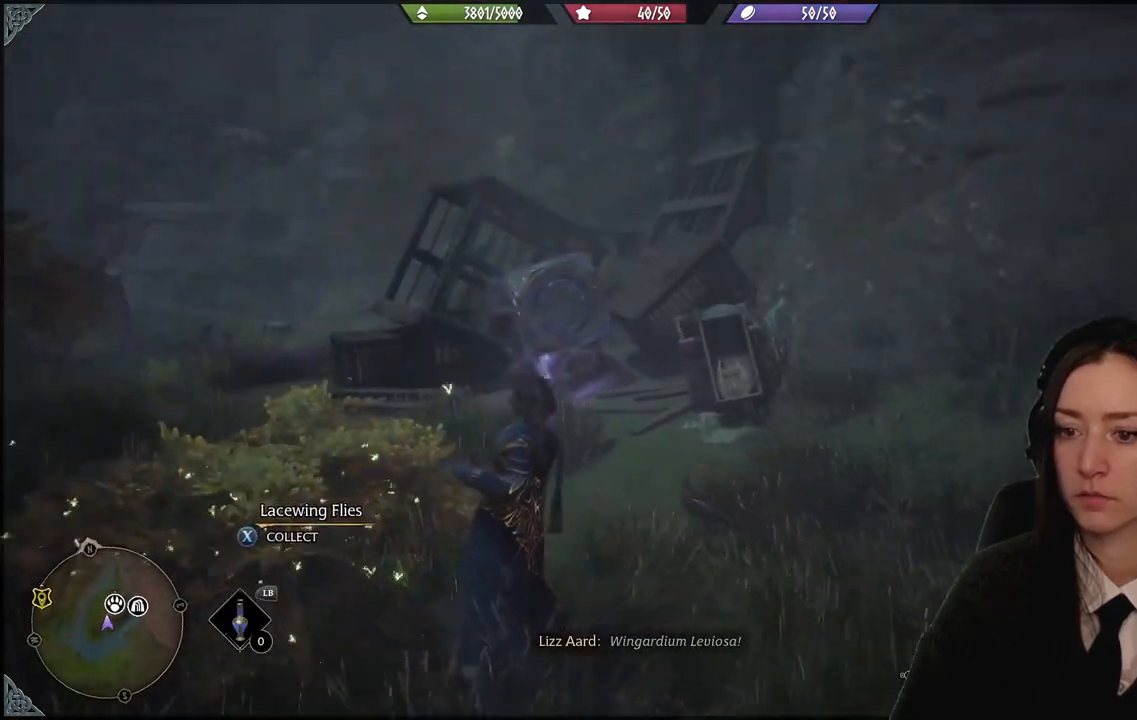
Gameplay with a controller (Xbox layout); each line is a JSON object with the inputs held at the frame after it. "events" lists button and stick changes between this image and that frame as [ms after this image, input, new state], when the widget could be followed in between.
{"buttons": ["R2"], "left_stick": "down", "right_stick": "right", "events": []}
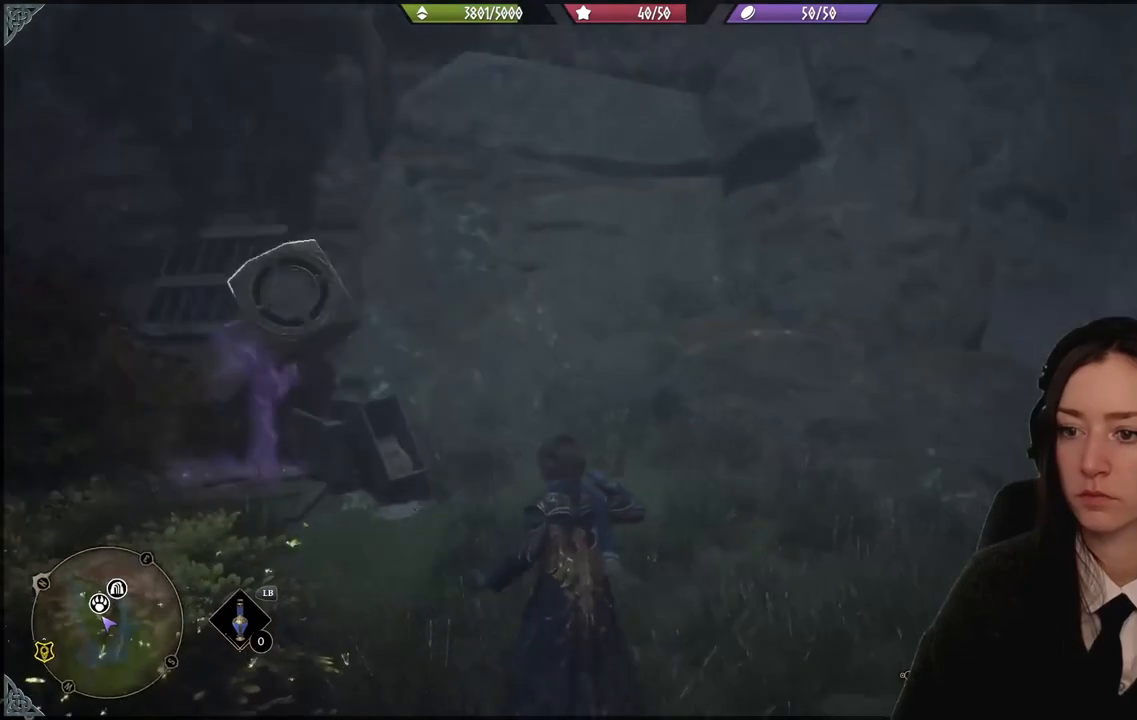
{"buttons": ["R2"], "left_stick": "up", "right_stick": "center", "events": [[267, "left_stick", "up-right"], [434, "left_stick", "up"], [434, "right_stick", "center"]]}
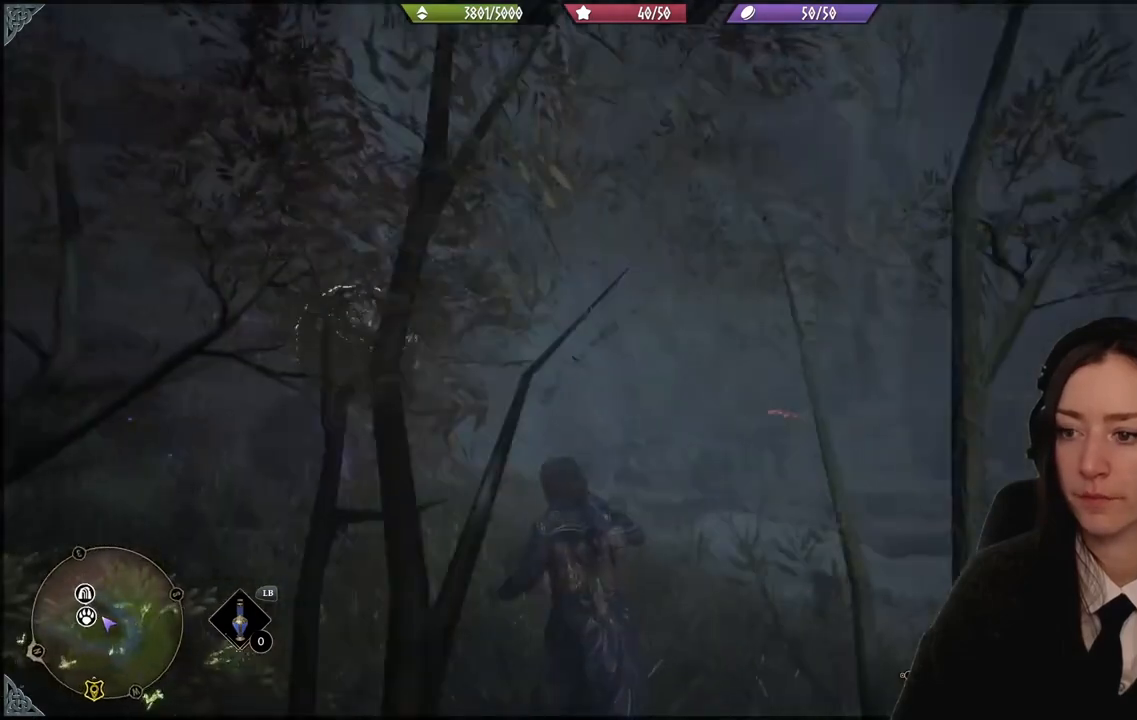
{"buttons": ["R2"], "left_stick": "up", "right_stick": "center", "events": [[133, "right_stick", "down-left"], [333, "right_stick", "center"]]}
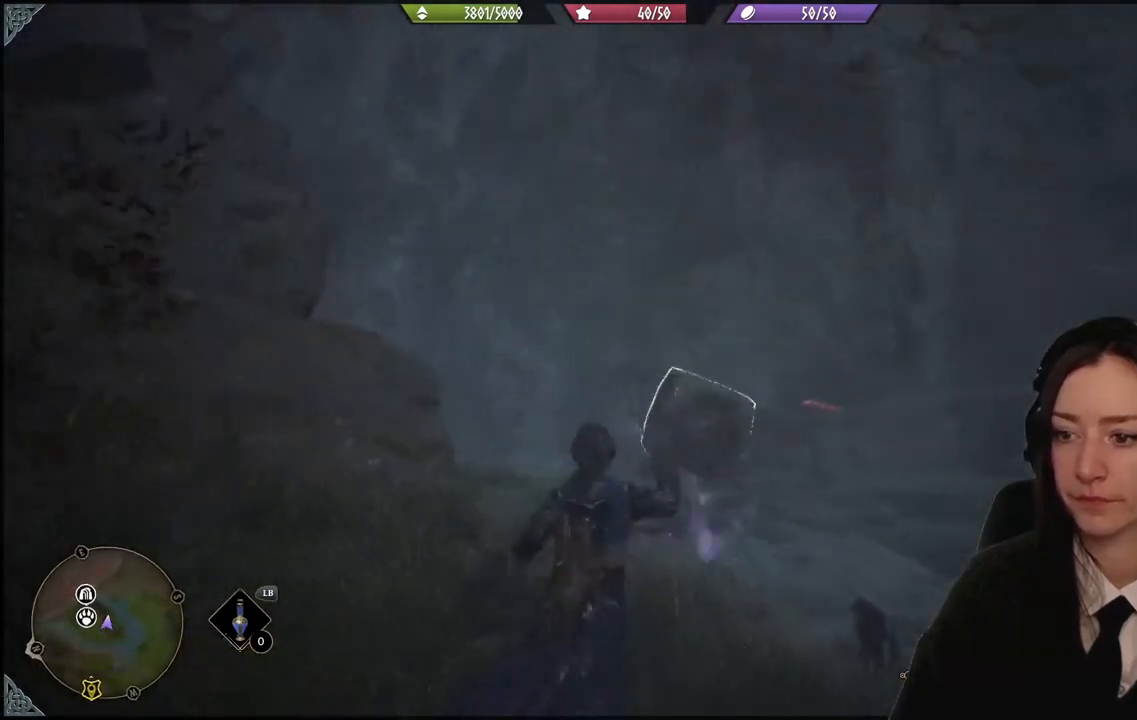
{"buttons": ["R2"], "left_stick": "up", "right_stick": "center", "events": [[34, "right_stick", "down-left"], [434, "right_stick", "center"]]}
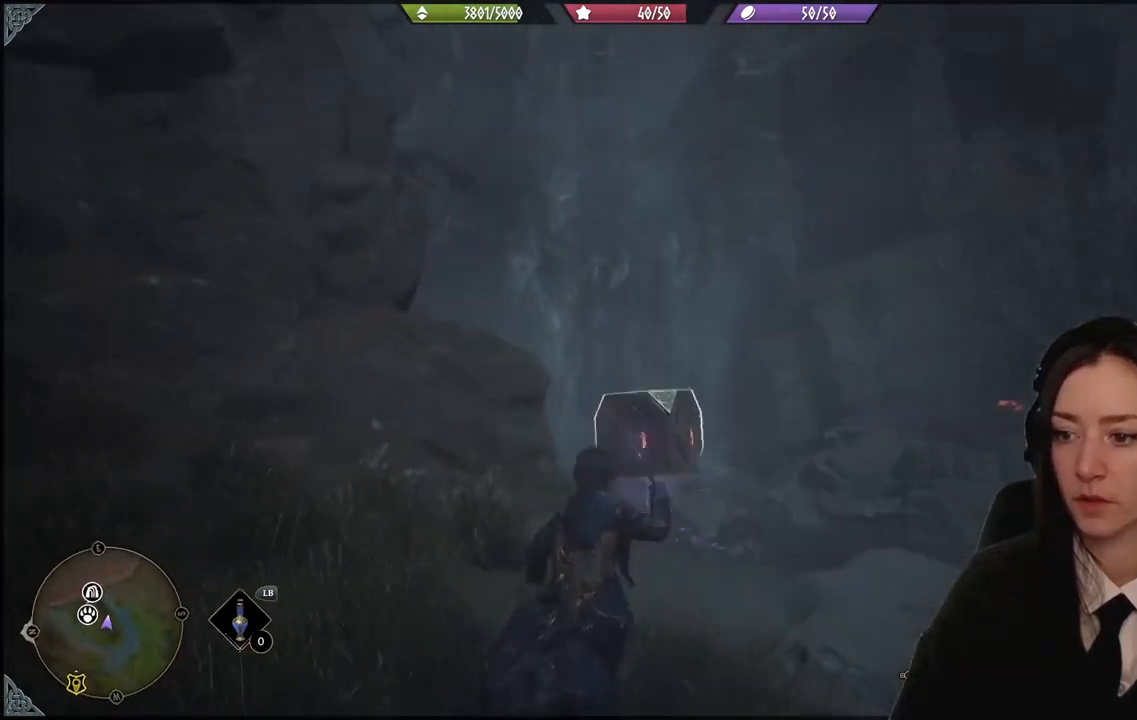
{"buttons": ["R2"], "left_stick": "up", "right_stick": "up-left", "events": [[233, "right_stick", "up-left"]]}
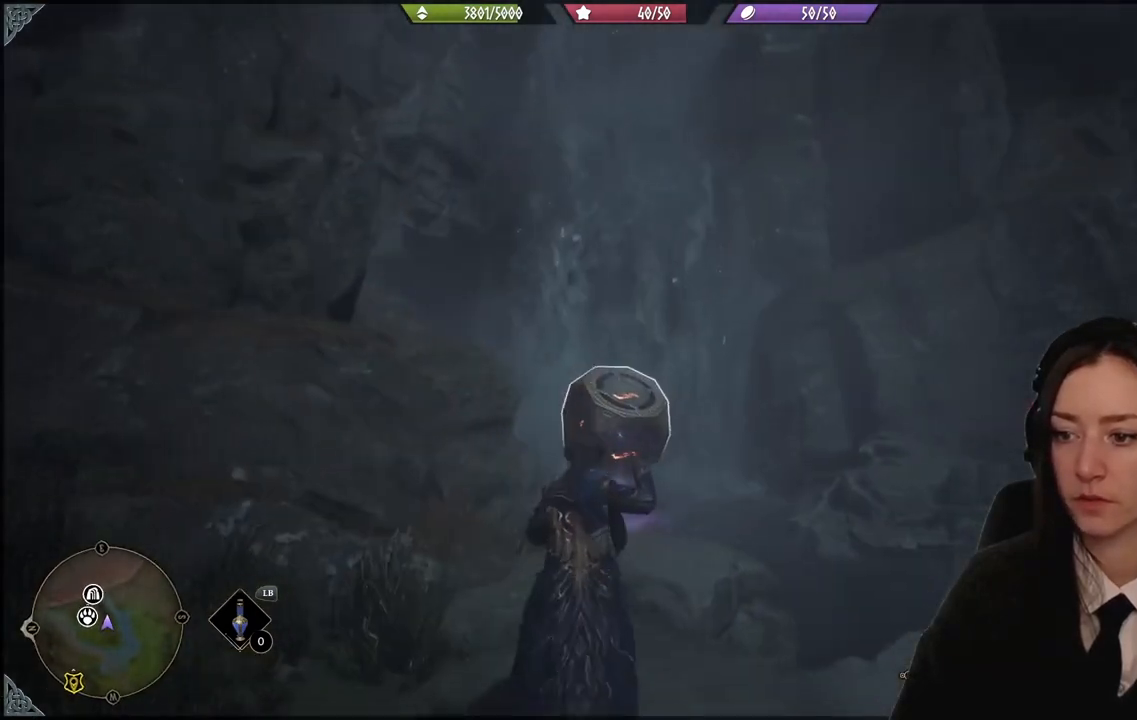
{"buttons": ["R2"], "left_stick": "up-left", "right_stick": "up-left", "events": [[234, "left_stick", "up-left"]]}
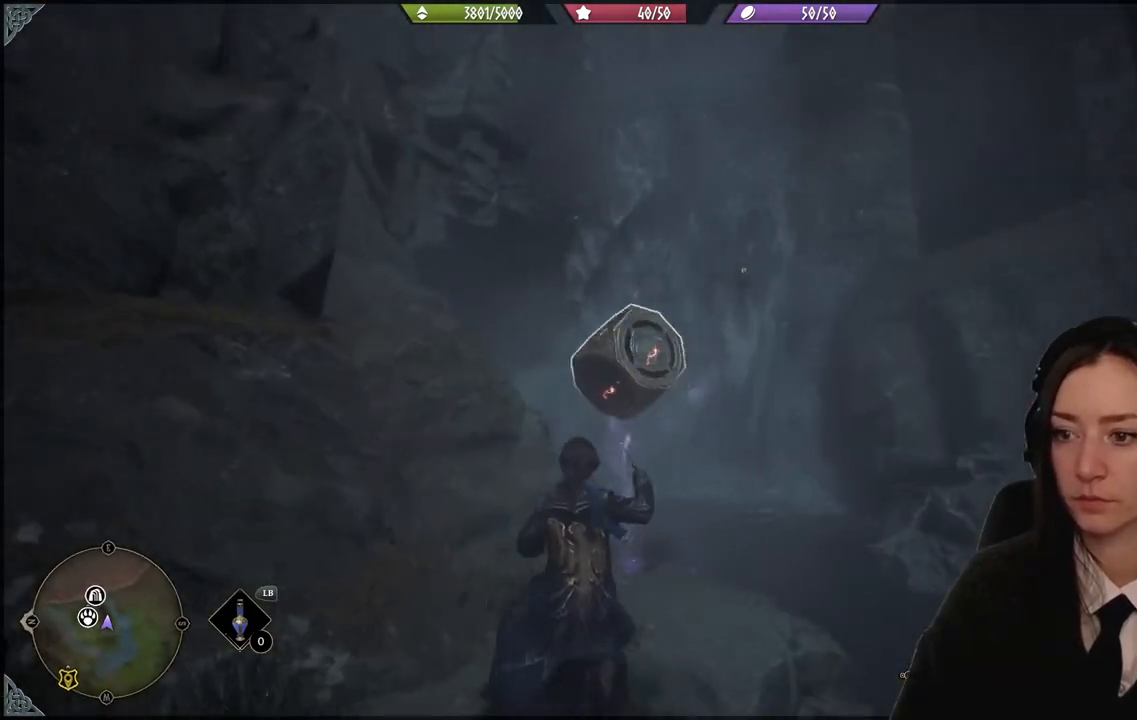
{"buttons": ["R2"], "left_stick": "up", "right_stick": "center", "events": [[300, "left_stick", "up"], [300, "right_stick", "center"]]}
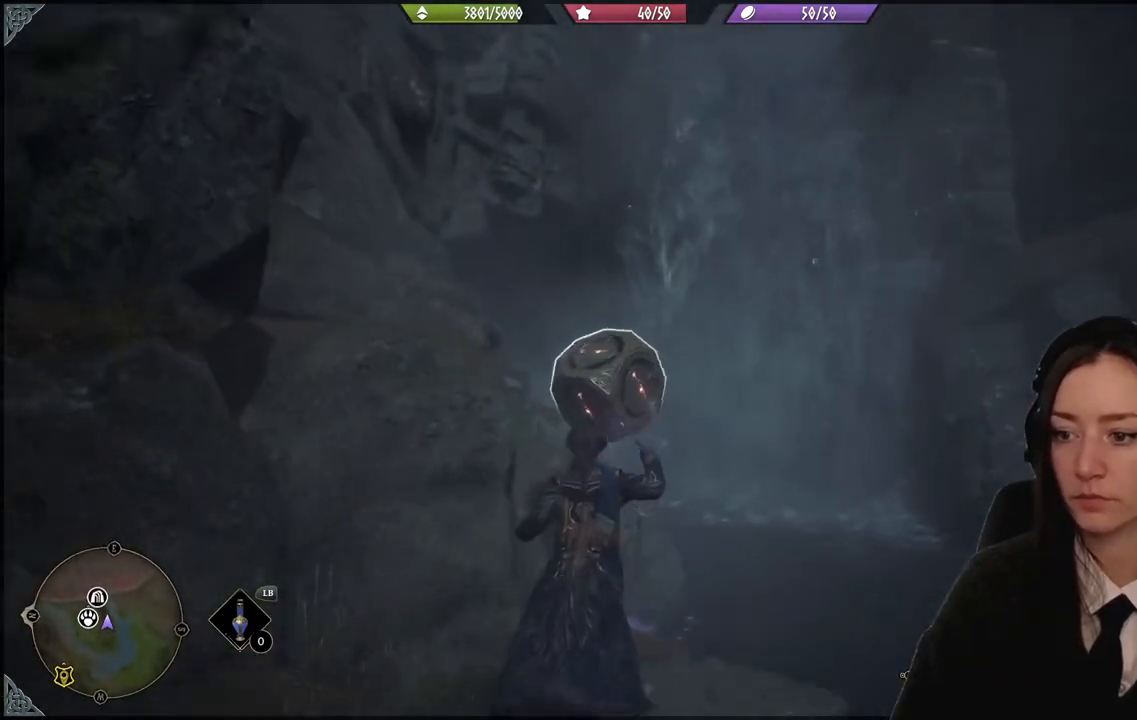
{"buttons": ["R2"], "left_stick": "up", "right_stick": "center", "events": []}
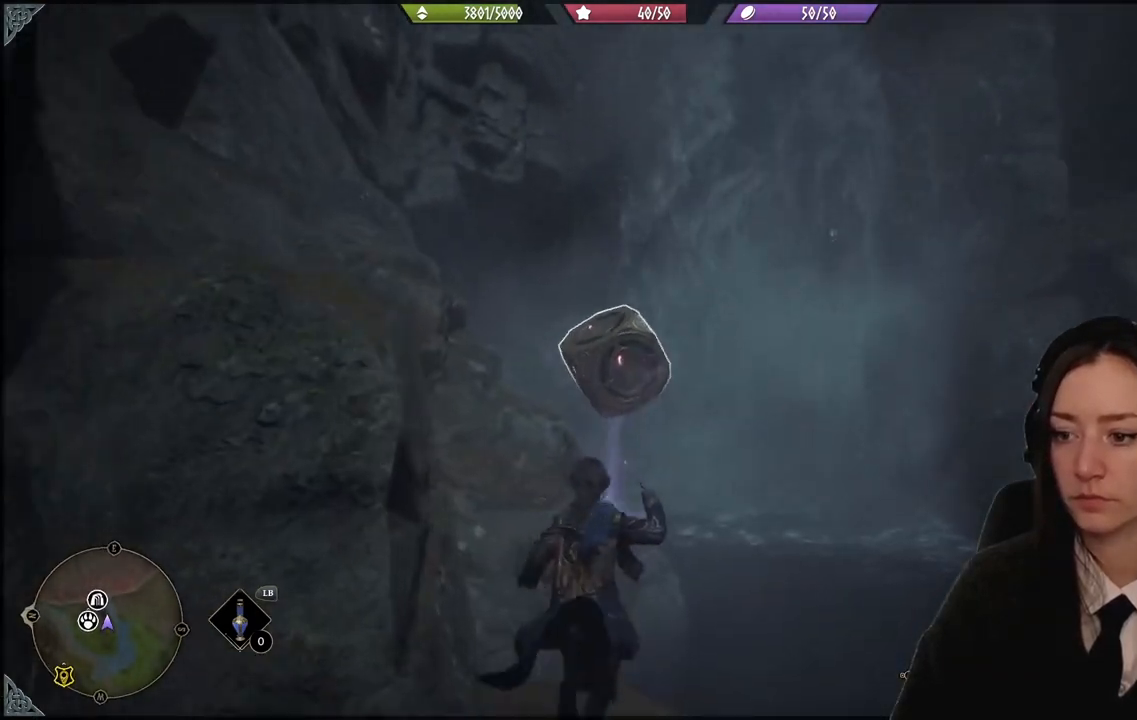
{"buttons": ["R2"], "left_stick": "up-left", "right_stick": "up-left", "events": [[66, "right_stick", "left"], [166, "left_stick", "up-left"], [267, "right_stick", "up-left"]]}
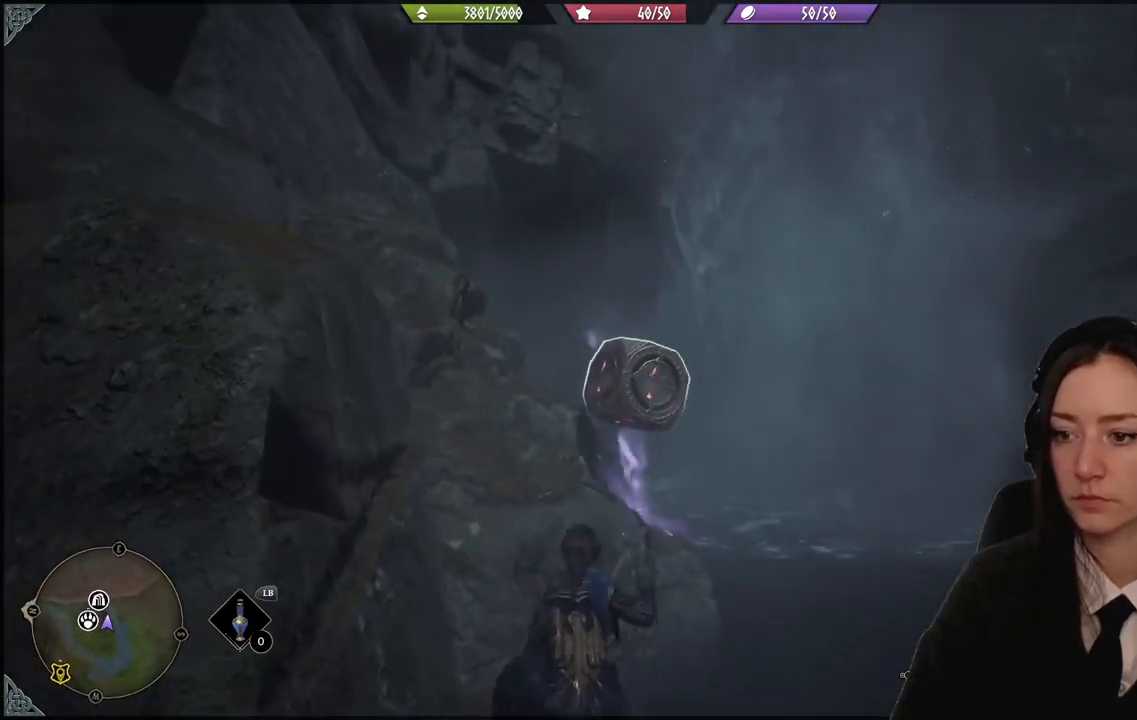
{"buttons": ["R2"], "left_stick": "up", "right_stick": "center", "events": [[167, "left_stick", "up"], [167, "right_stick", "center"]]}
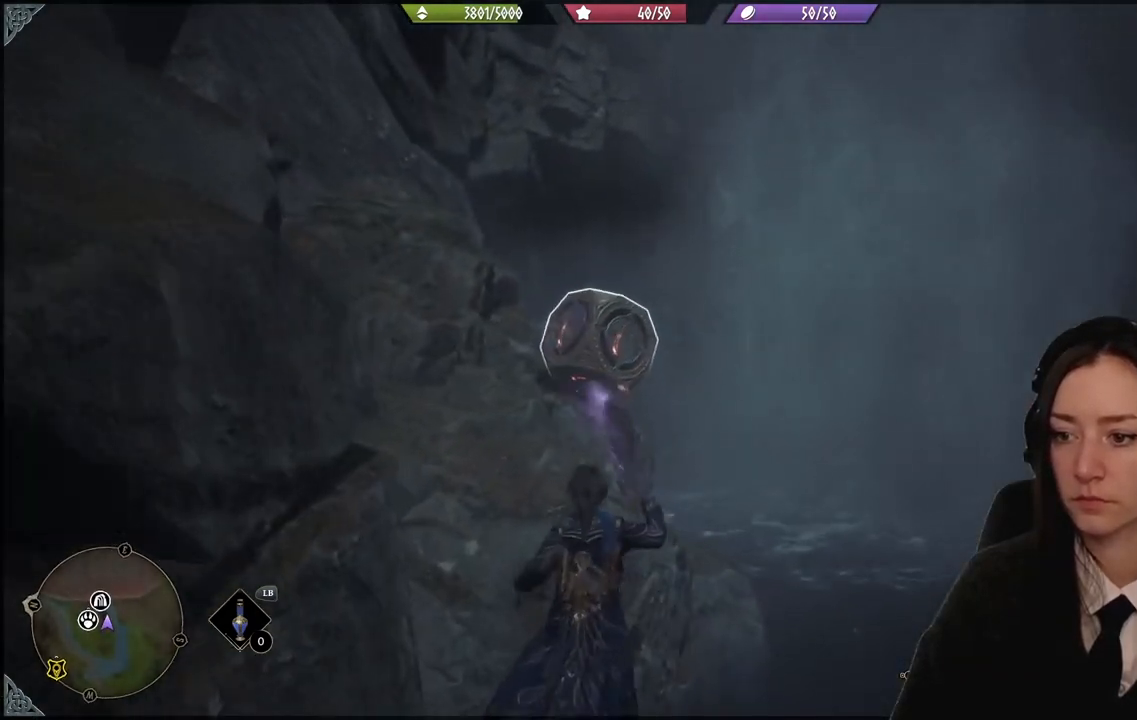
{"buttons": ["R2"], "left_stick": "up", "right_stick": "up-left", "events": [[33, "right_stick", "up-left"]]}
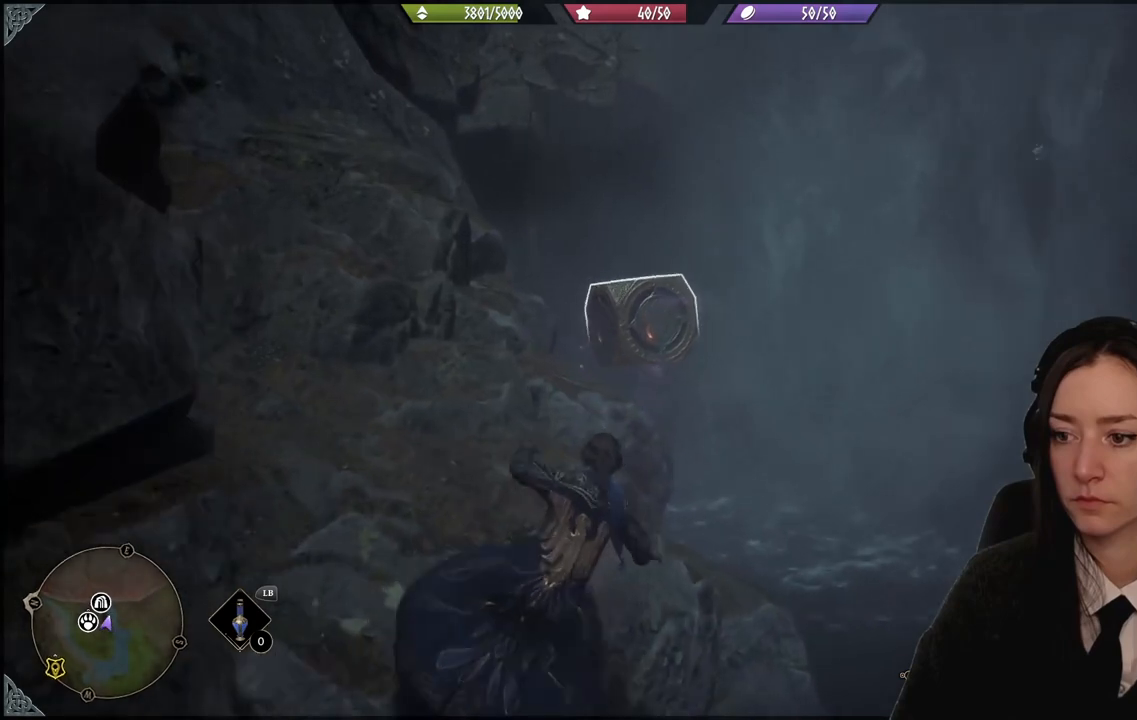
{"buttons": ["R2"], "left_stick": "up", "right_stick": "center", "events": [[467, "right_stick", "center"]]}
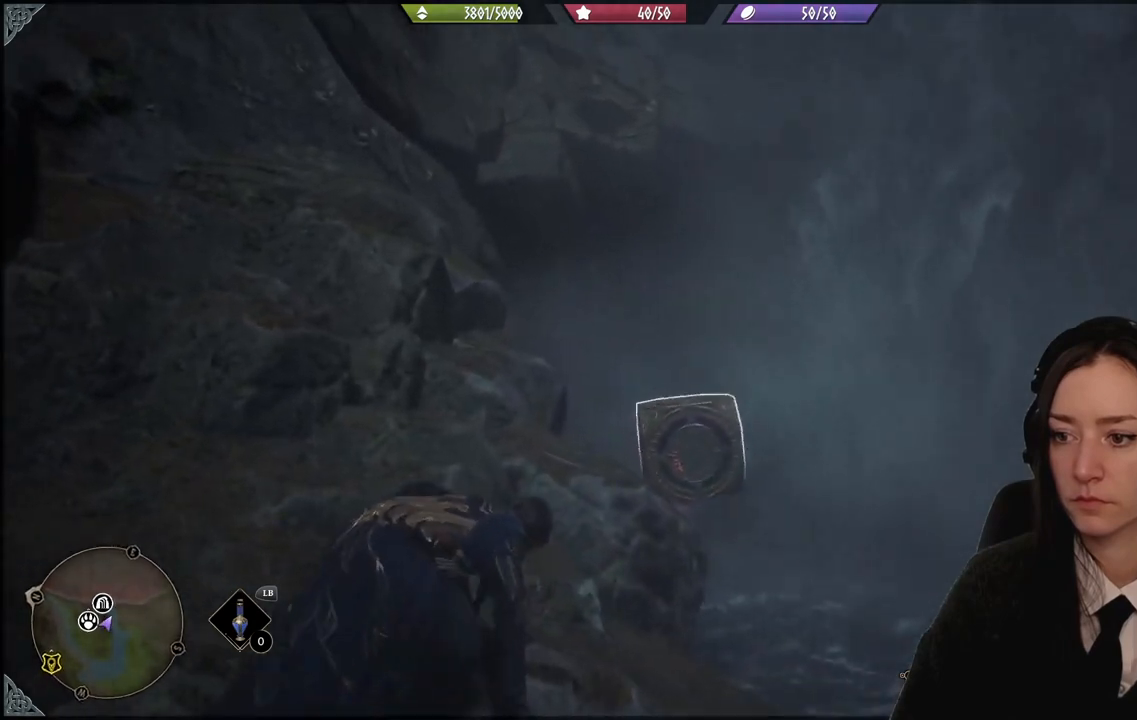
{"buttons": [], "left_stick": "up-left", "right_stick": "down", "events": [[33, "left_stick", "up-left"], [200, "right_stick", "down"], [267, "R2", "up"]]}
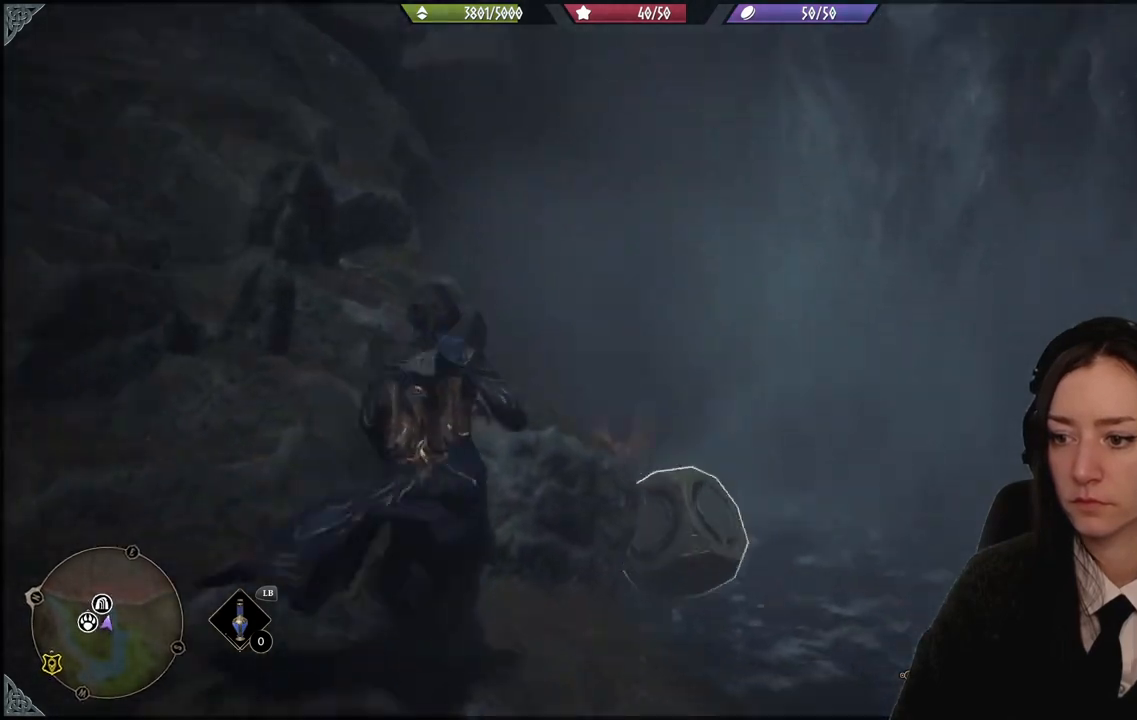
{"buttons": [], "left_stick": "down-right", "right_stick": "down-right", "events": [[167, "right_stick", "center"], [367, "right_stick", "down-right"], [401, "left_stick", "right"], [501, "left_stick", "down-right"]]}
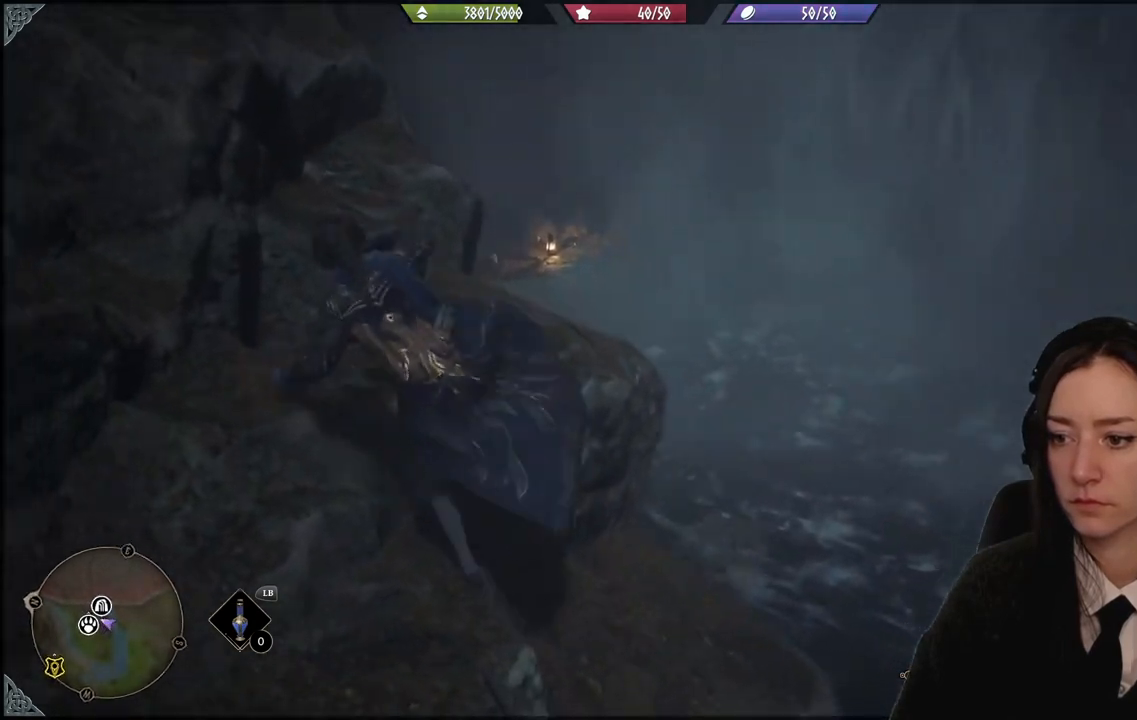
{"buttons": ["R2"], "left_stick": "right", "right_stick": "down-left", "events": [[166, "left_stick", "center"], [300, "right_stick", "down"], [367, "left_stick", "right"], [467, "R2", "down"], [467, "right_stick", "down-left"]]}
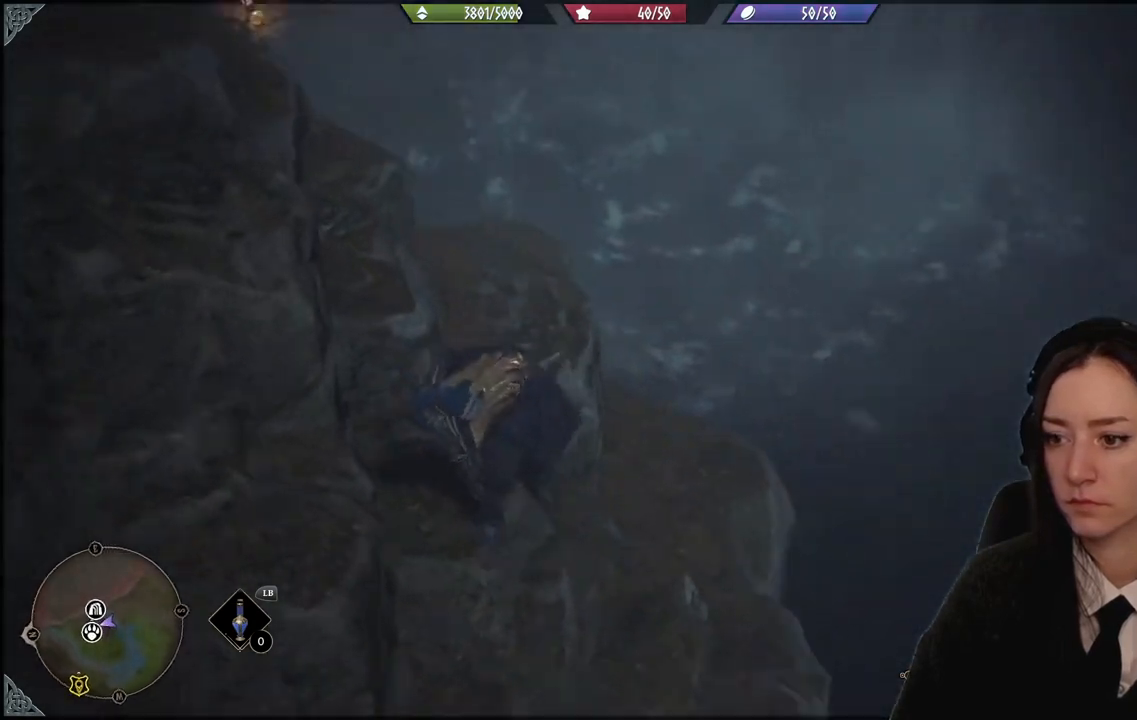
{"buttons": ["R2"], "left_stick": "up-right", "right_stick": "center", "events": [[67, "left_stick", "up-right"], [100, "right_stick", "center"], [334, "right_stick", "left"], [467, "right_stick", "center"]]}
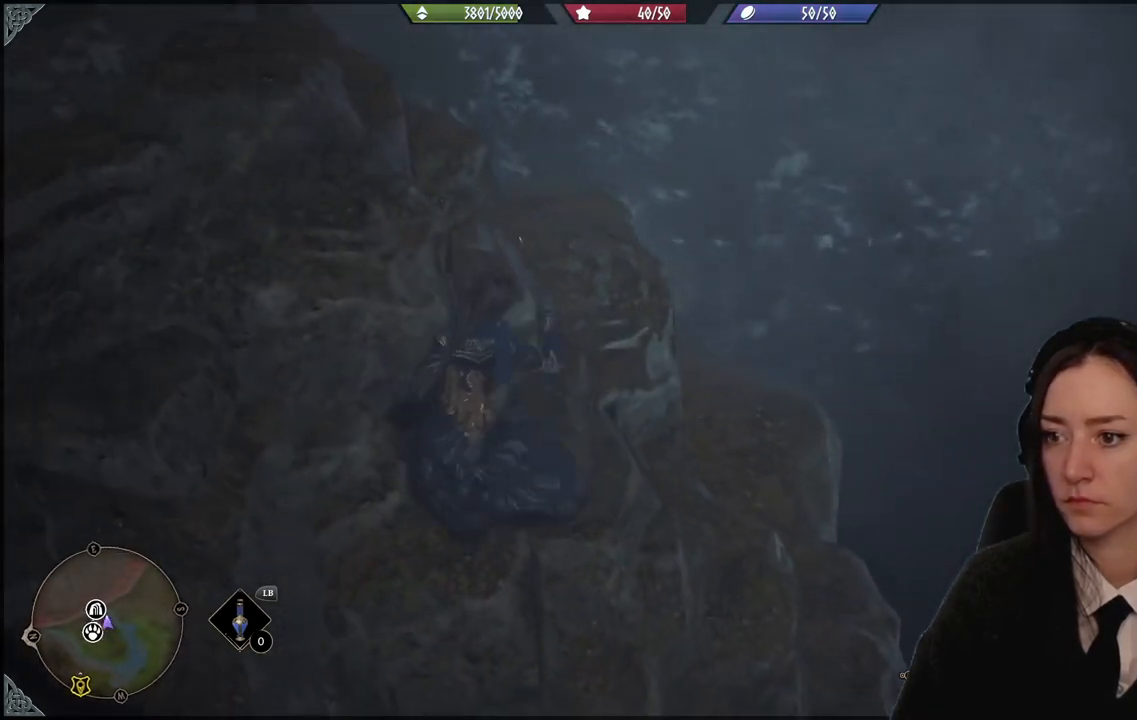
{"buttons": ["R2"], "left_stick": "center", "right_stick": "up-left", "events": [[233, "left_stick", "right"], [233, "right_stick", "down-left"], [333, "right_stick", "left"], [400, "left_stick", "center"], [500, "right_stick", "up-left"]]}
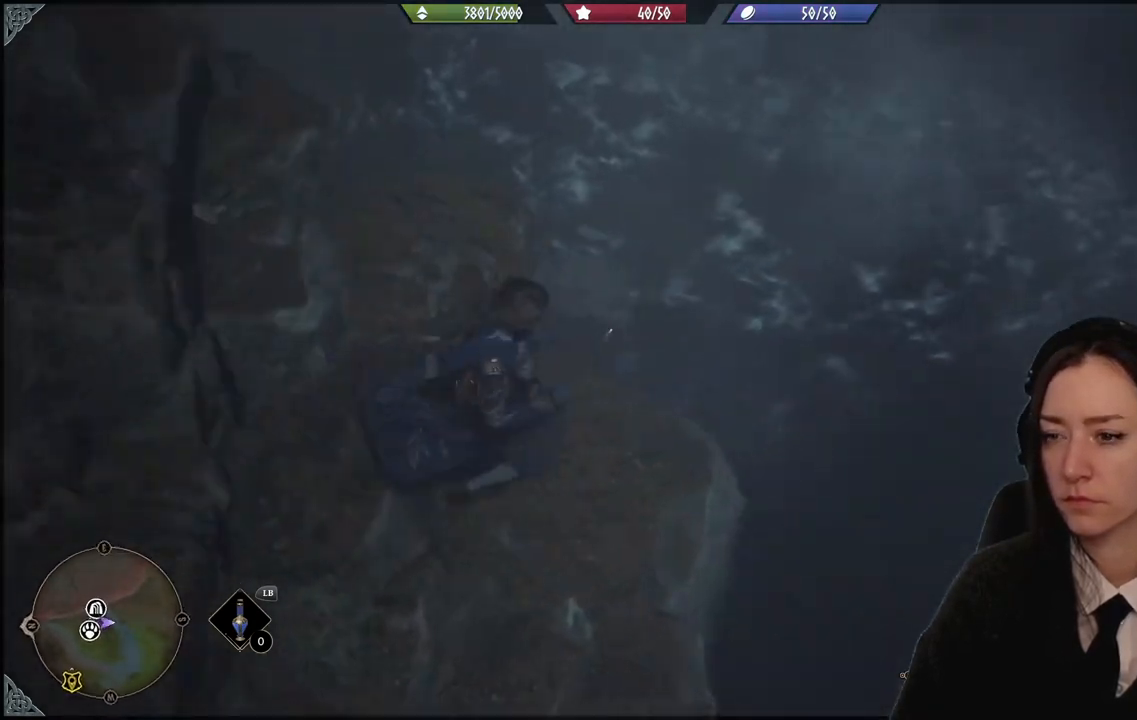
{"buttons": ["R2"], "left_stick": "up-left", "right_stick": "center", "events": [[234, "right_stick", "center"], [267, "left_stick", "up-left"]]}
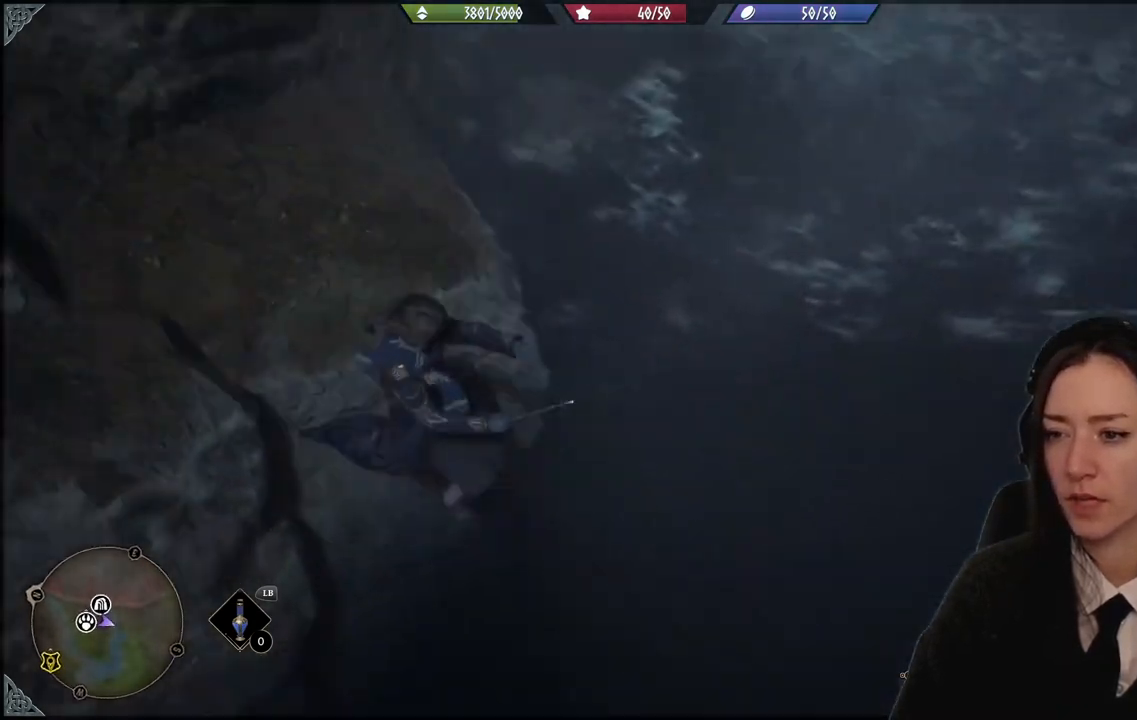
{"buttons": [], "left_stick": "up-right", "right_stick": "center", "events": [[66, "right_stick", "up"], [333, "R2", "up"], [400, "left_stick", "up-right"], [467, "right_stick", "center"]]}
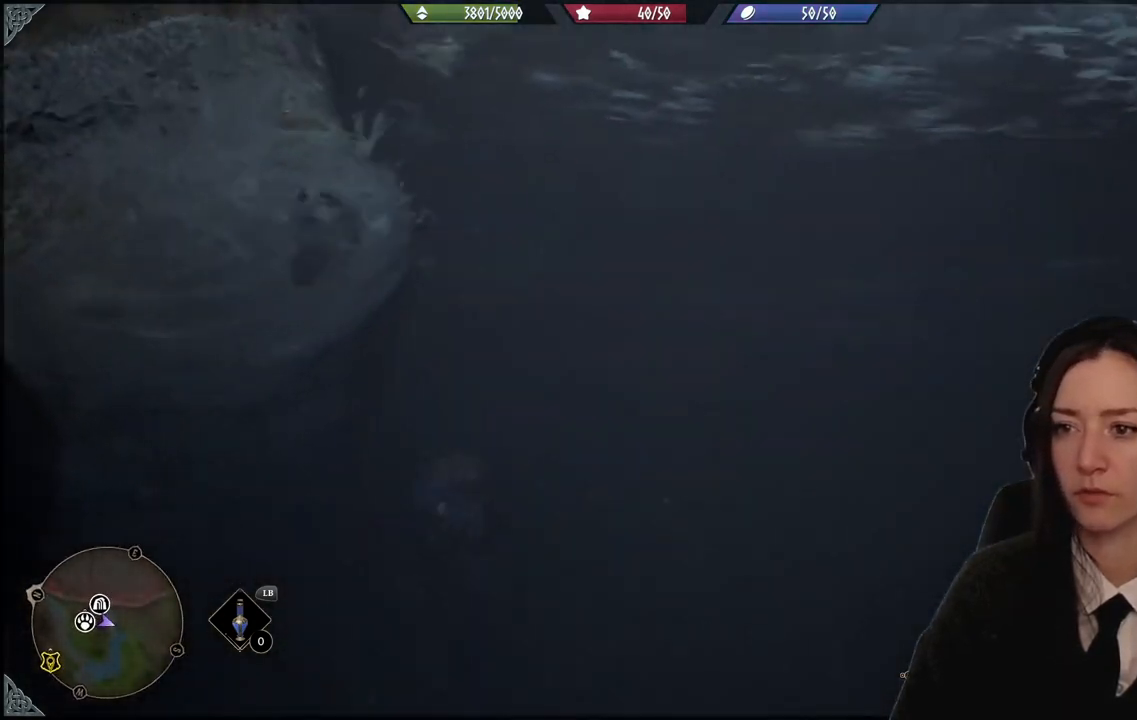
{"buttons": [], "left_stick": "up", "right_stick": "up-left", "events": [[167, "left_stick", "up"], [200, "right_stick", "up-left"]]}
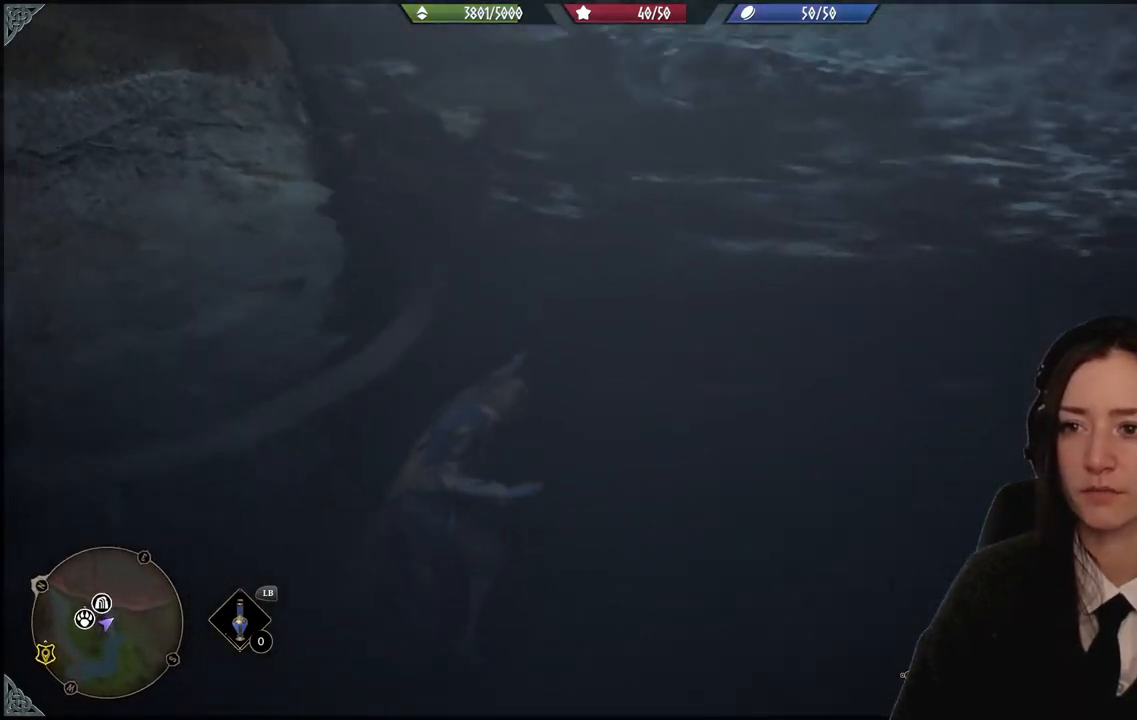
{"buttons": [], "left_stick": "up", "right_stick": "center", "events": [[400, "right_stick", "center"]]}
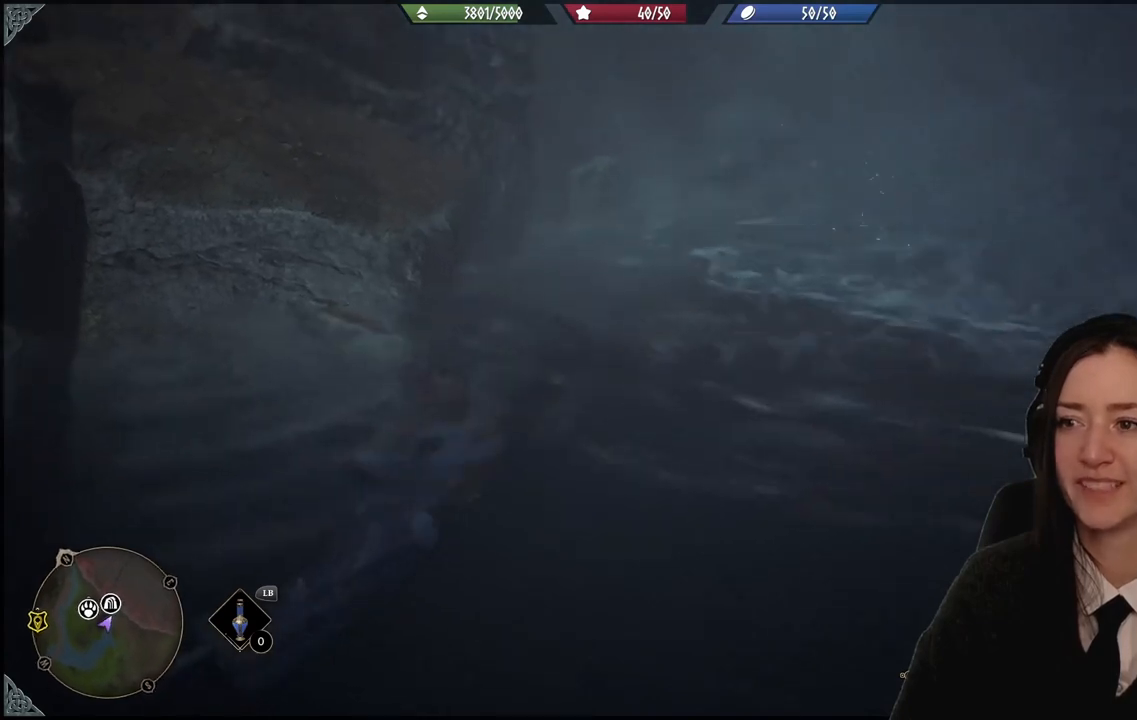
{"buttons": [], "left_stick": "up-right", "right_stick": "center", "events": [[467, "left_stick", "up-right"]]}
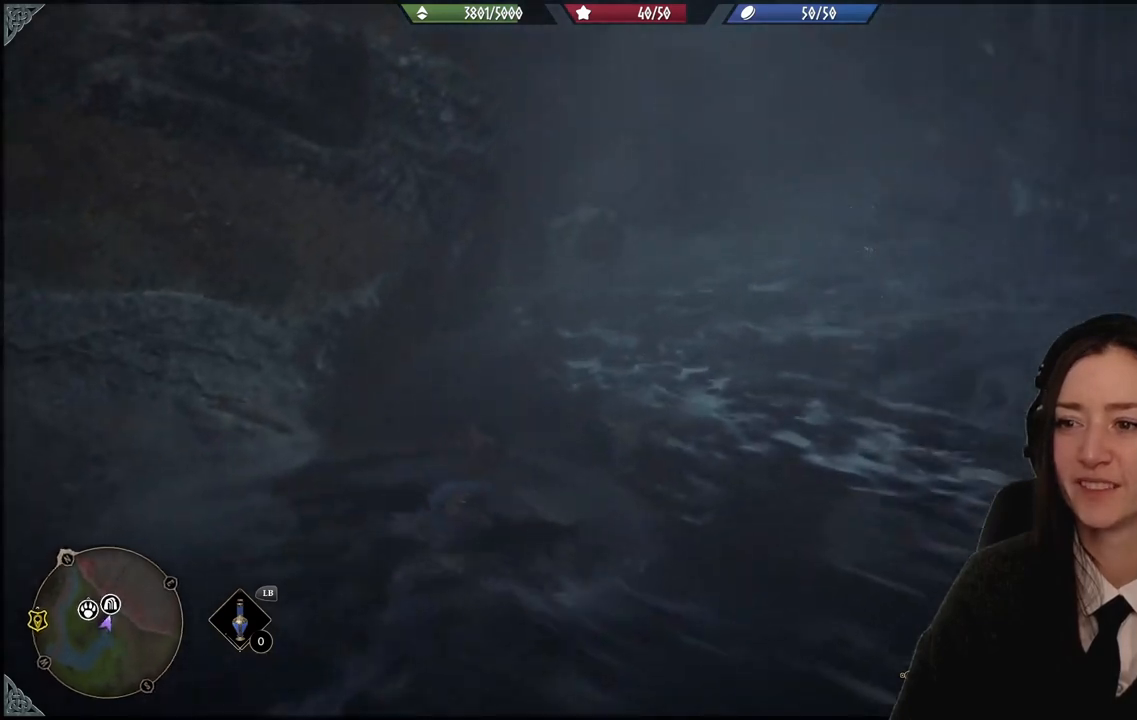
{"buttons": [], "left_stick": "up", "right_stick": "center", "events": [[166, "right_stick", "up-right"], [233, "left_stick", "up"], [367, "L3", "down"], [367, "right_stick", "center"], [500, "L3", "up"]]}
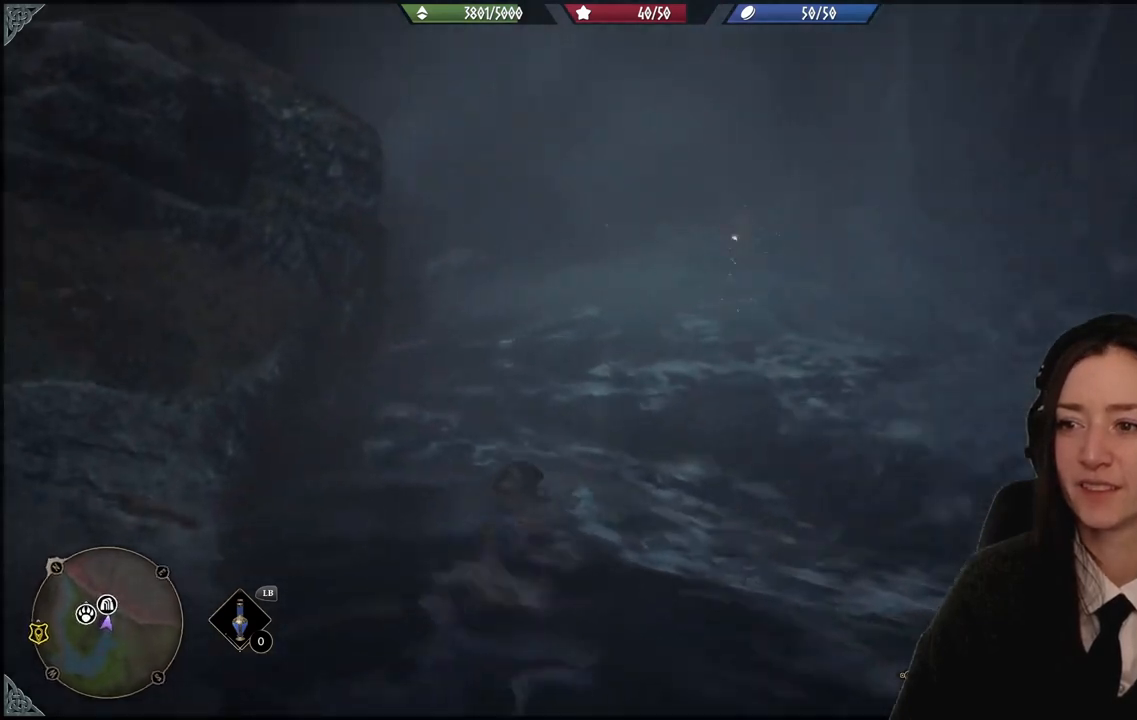
{"buttons": [], "left_stick": "up", "right_stick": "center", "events": []}
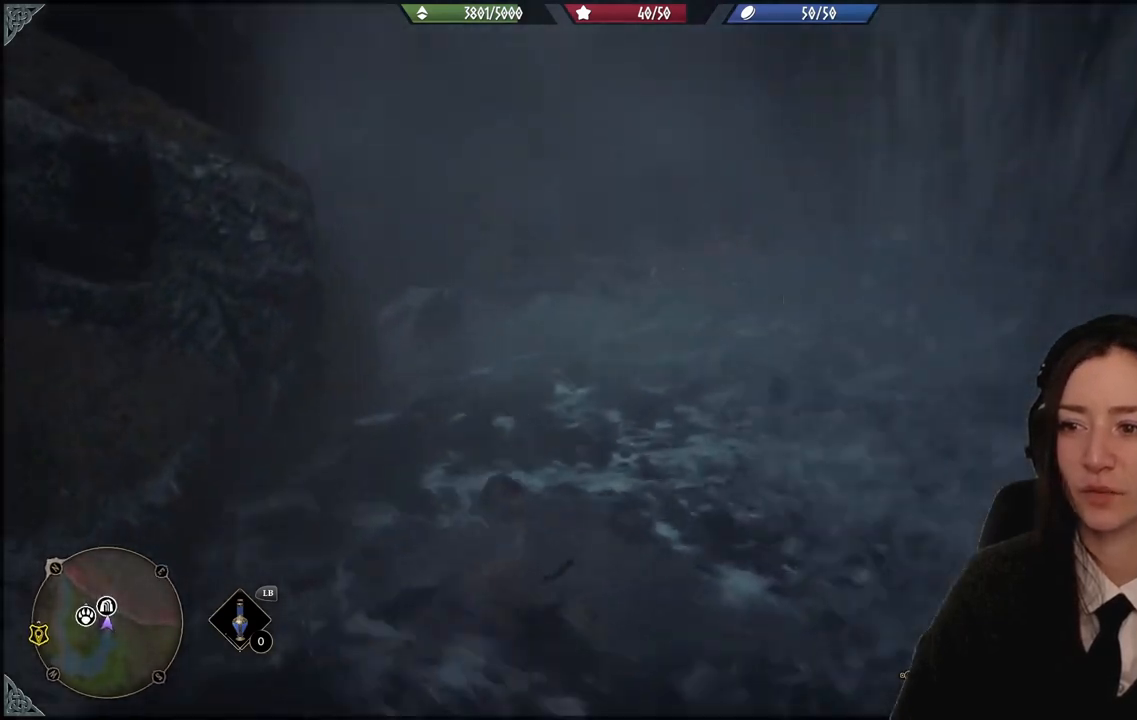
{"buttons": [], "left_stick": "up", "right_stick": "center", "events": []}
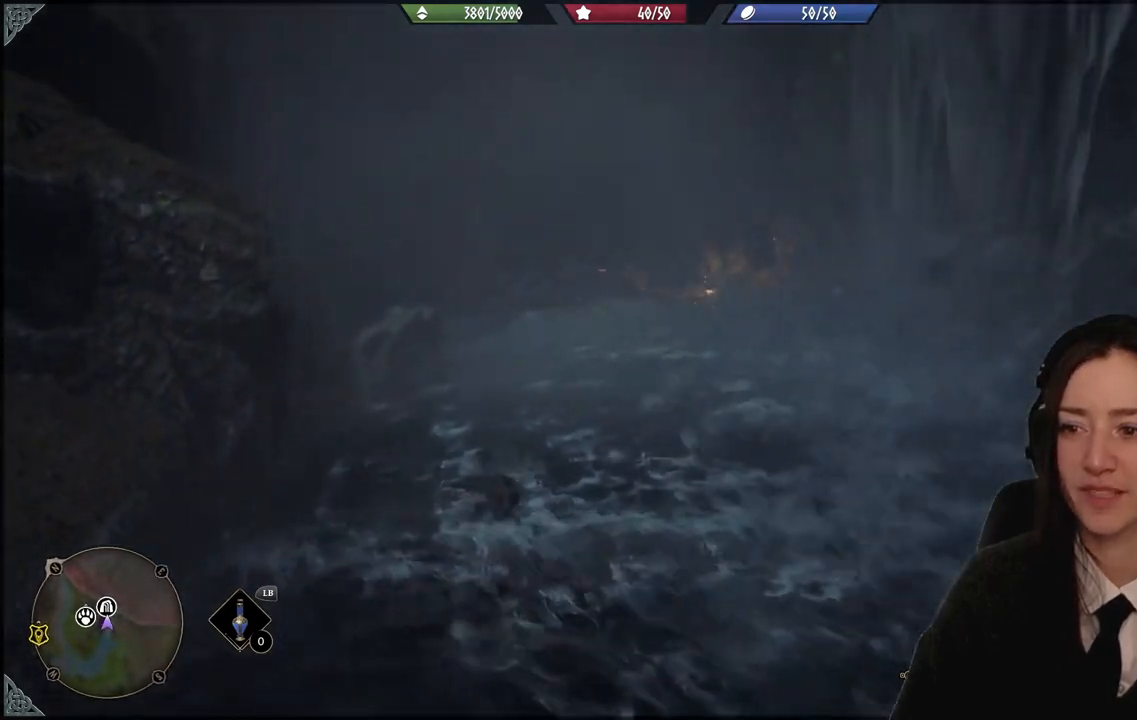
{"buttons": [], "left_stick": "up-right", "right_stick": "left", "events": [[134, "left_stick", "up-right"], [367, "right_stick", "left"]]}
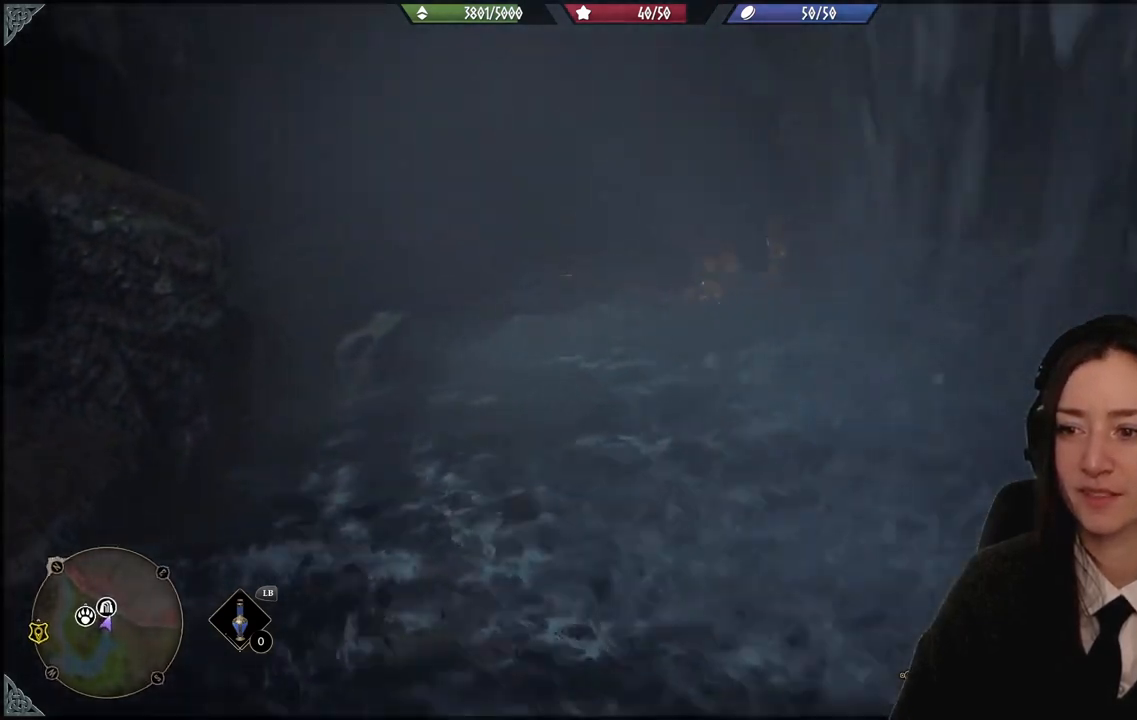
{"buttons": [], "left_stick": "up-right", "right_stick": "down-left", "events": [[133, "right_stick", "center"], [433, "right_stick", "down-left"]]}
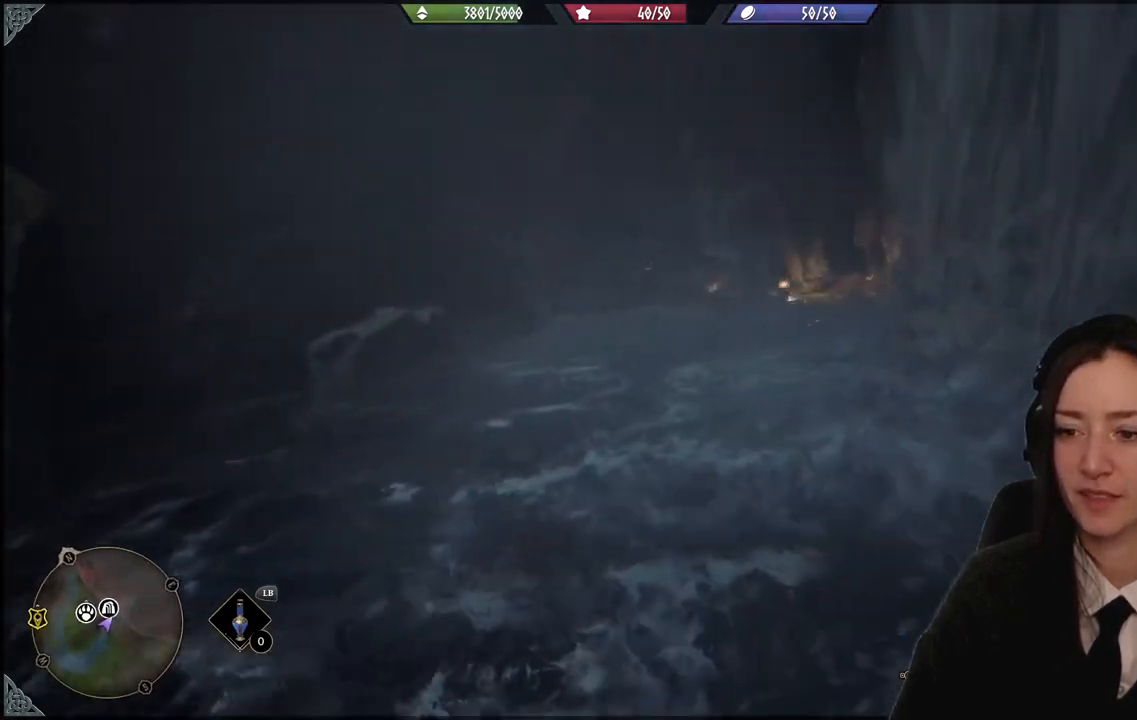
{"buttons": [], "left_stick": "up-right", "right_stick": "center", "events": [[300, "right_stick", "center"]]}
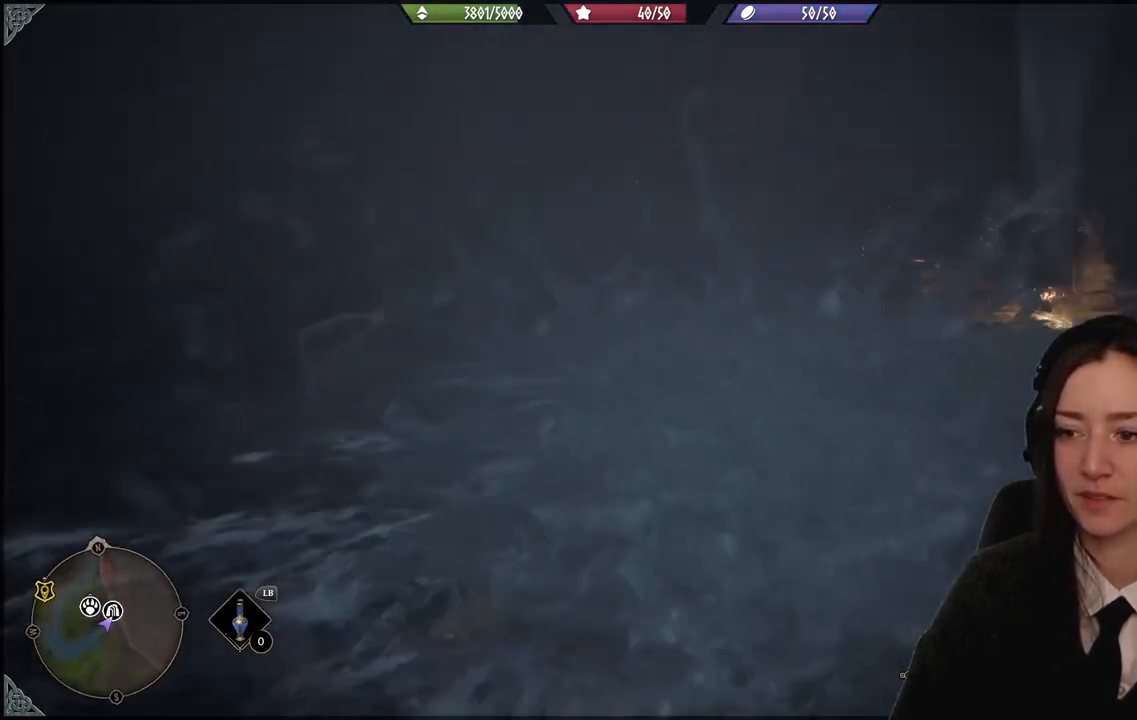
{"buttons": [], "left_stick": "up", "right_stick": "center", "events": [[233, "left_stick", "up"]]}